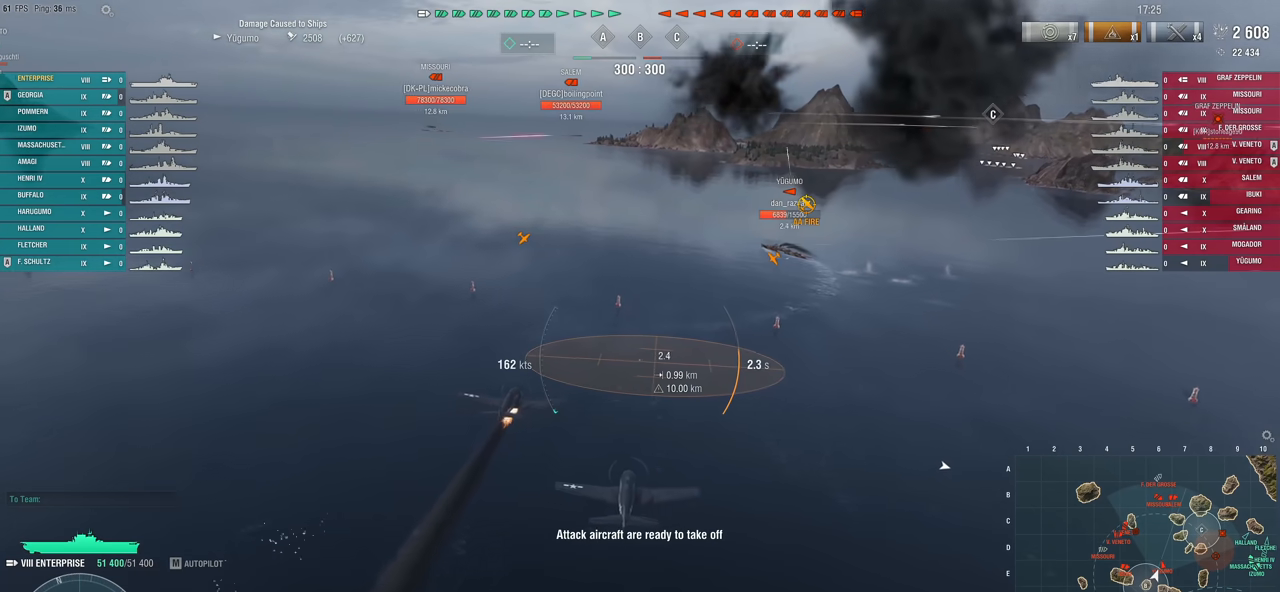
Gameplay with keyboard and mouse; each line is a JSON object with the keys and mouse buttons held at the frame after it. "events" lists presses ("down") and releases ("up") of "1", "2", "3", "4", "5", "a", "alt", "c", "caps_lock", "ctrl", "d", "e", "f", "g", "q", "r", "s", "shift", "space", "t", "tab", "v", "w", "x", "z", "mouse_left", "mouse_wheel" and "mouse_right" between this image and that frame as [ms after this image, input, new state], when the widget could be followed in between. "mouse_left", "mouse_wheel", "mouse_right" = the "left", "wheel", "right" buttons of the "mouse" list. No other keys are recorded. "wheel" means that the mouse wheel is clicked or scrolled. "mouse_move" is the direction in which the mouse moves at that frame (one of eight, or "still"), when it could be read.
{"keys": ["w"], "mouse": [], "mouse_move": "still", "events": [[500, "w", "down"]]}
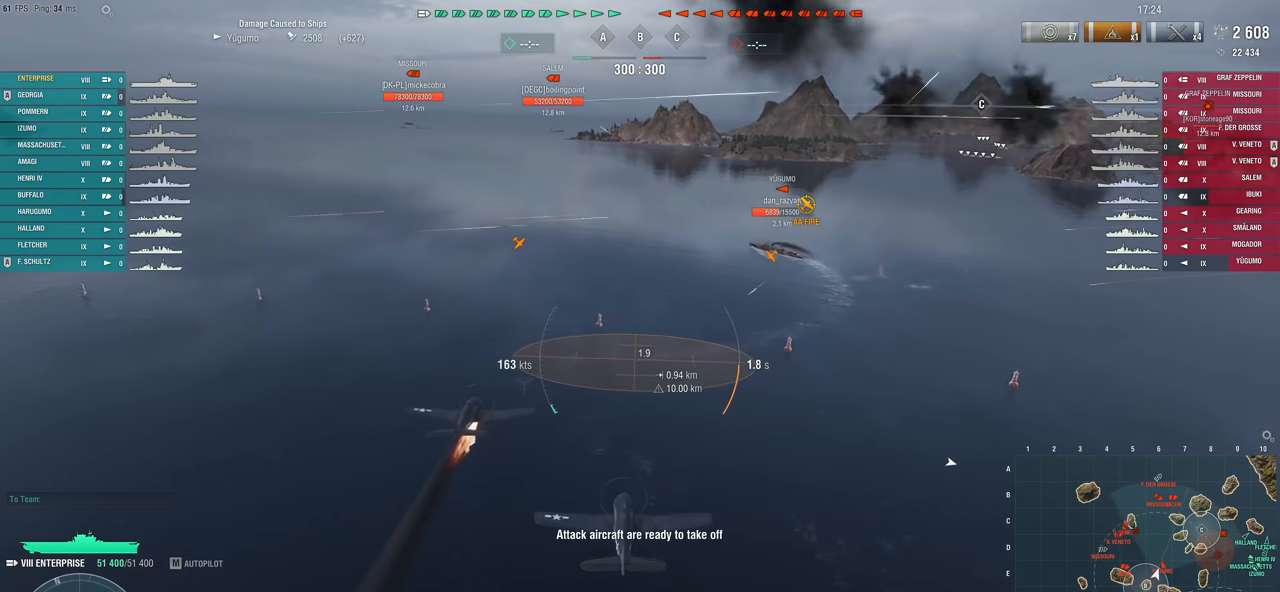
{"keys": ["w"], "mouse": [], "mouse_move": "right", "events": []}
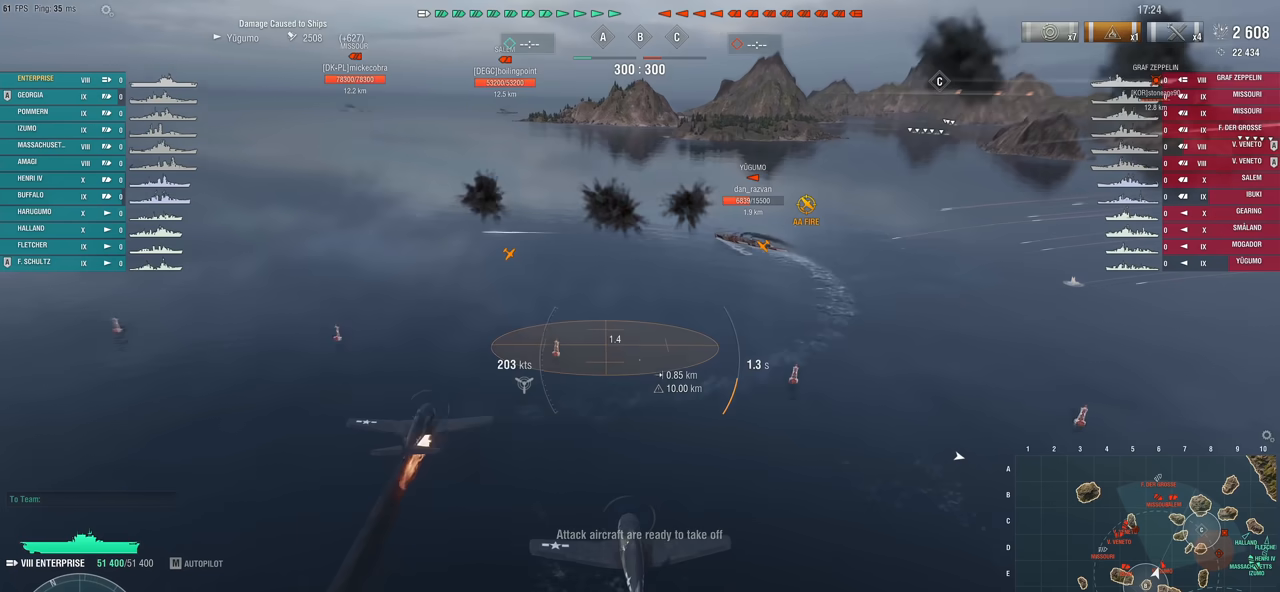
{"keys": ["w"], "mouse": [], "mouse_move": "still", "events": []}
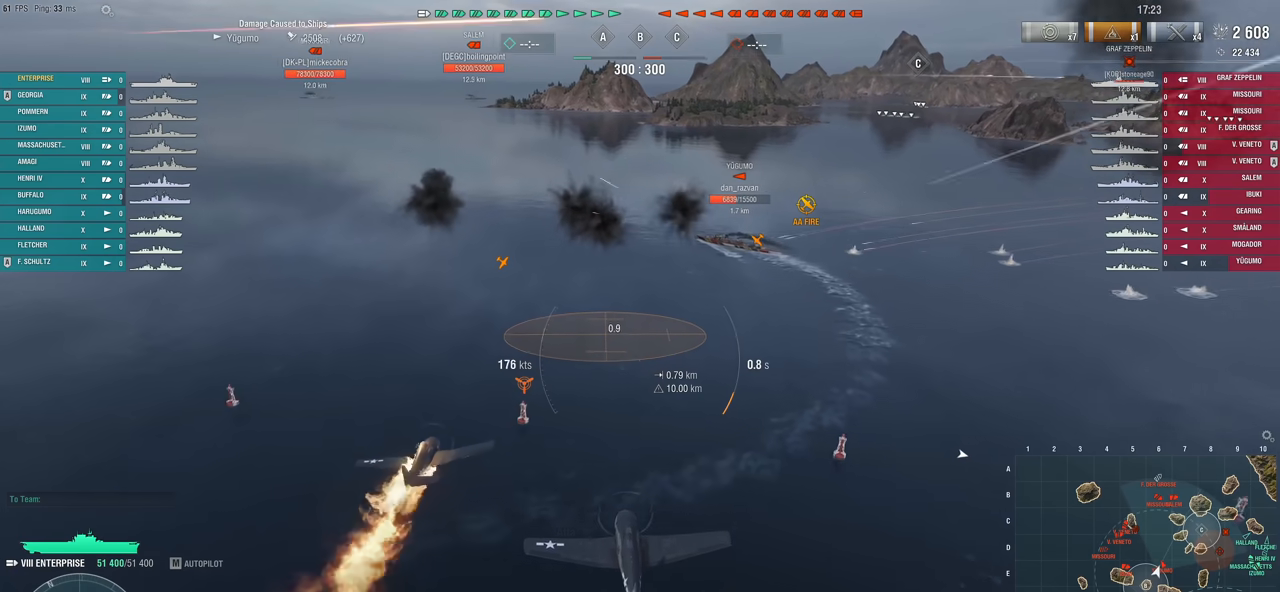
{"keys": [], "mouse": [], "mouse_move": "still", "events": [[83, "w", "up"]]}
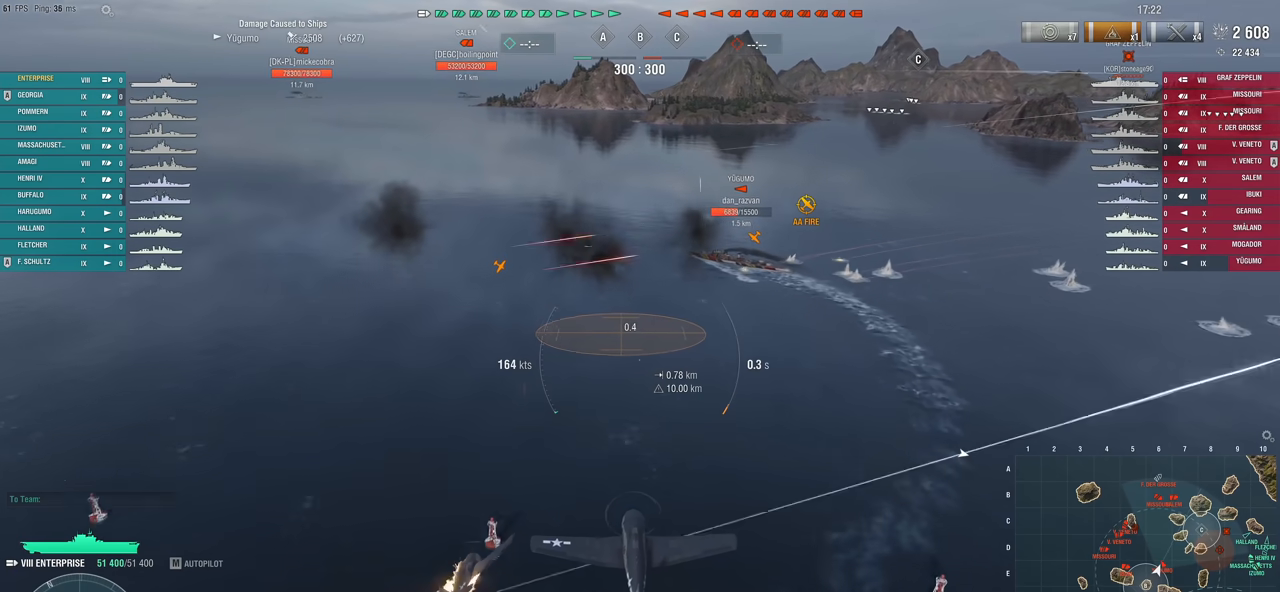
{"keys": [], "mouse": [], "mouse_move": "still", "events": []}
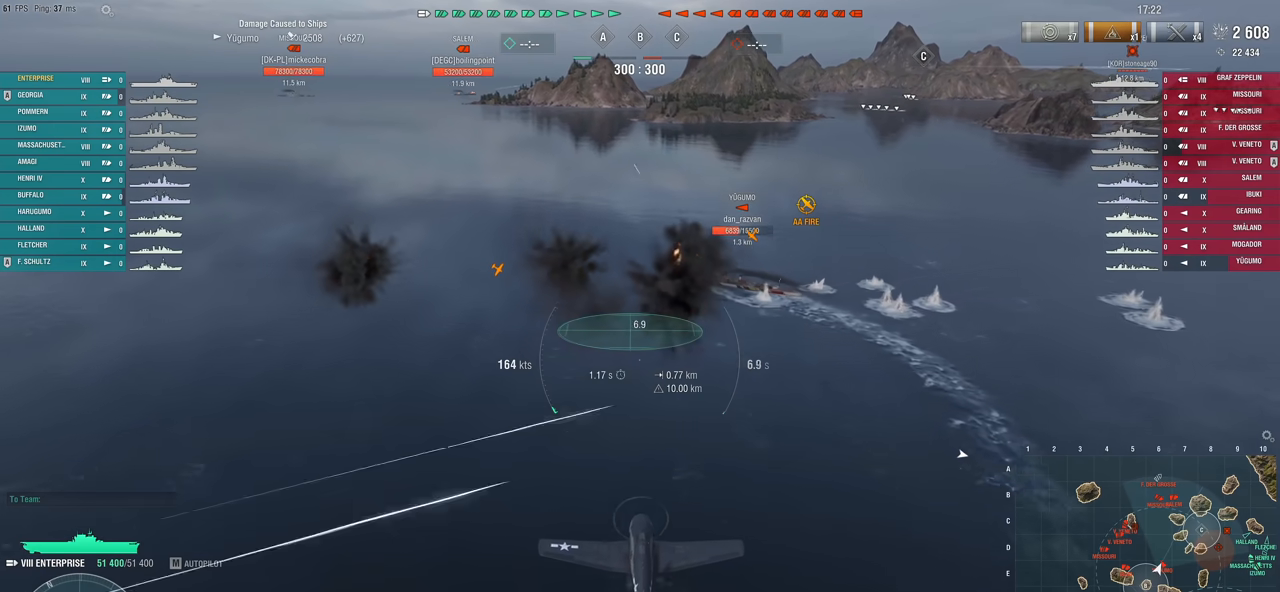
{"keys": [], "mouse": [], "mouse_move": "still", "events": []}
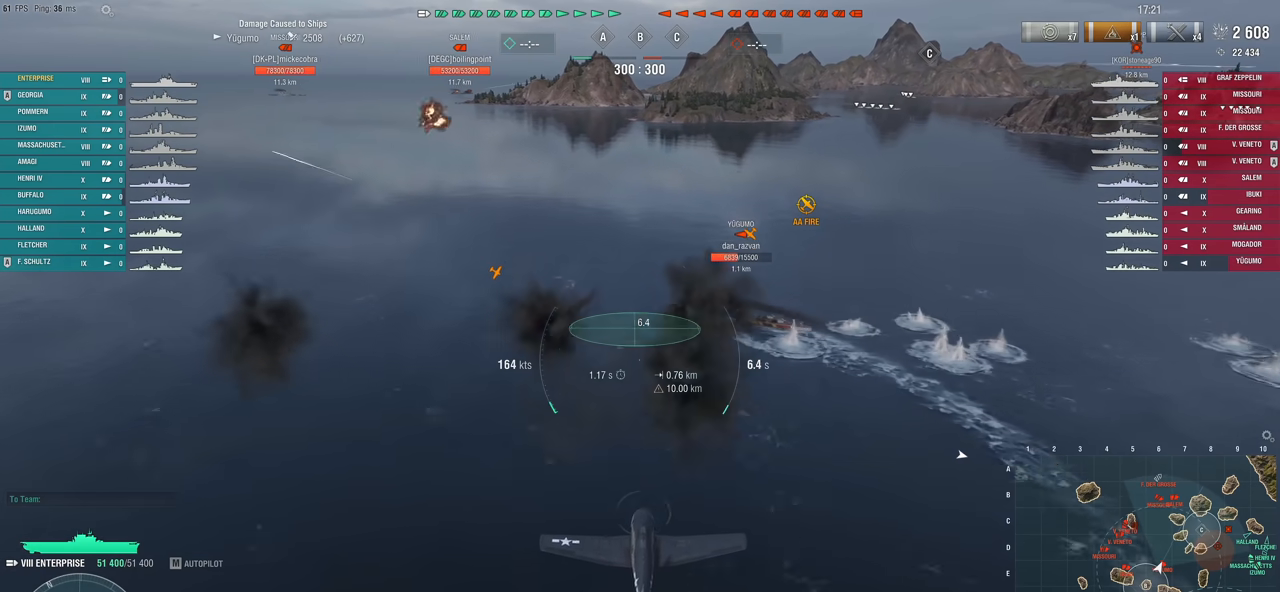
{"keys": [], "mouse": [], "mouse_move": "still", "events": [[333, "mouse_left", "down"], [400, "mouse_left", "up"]]}
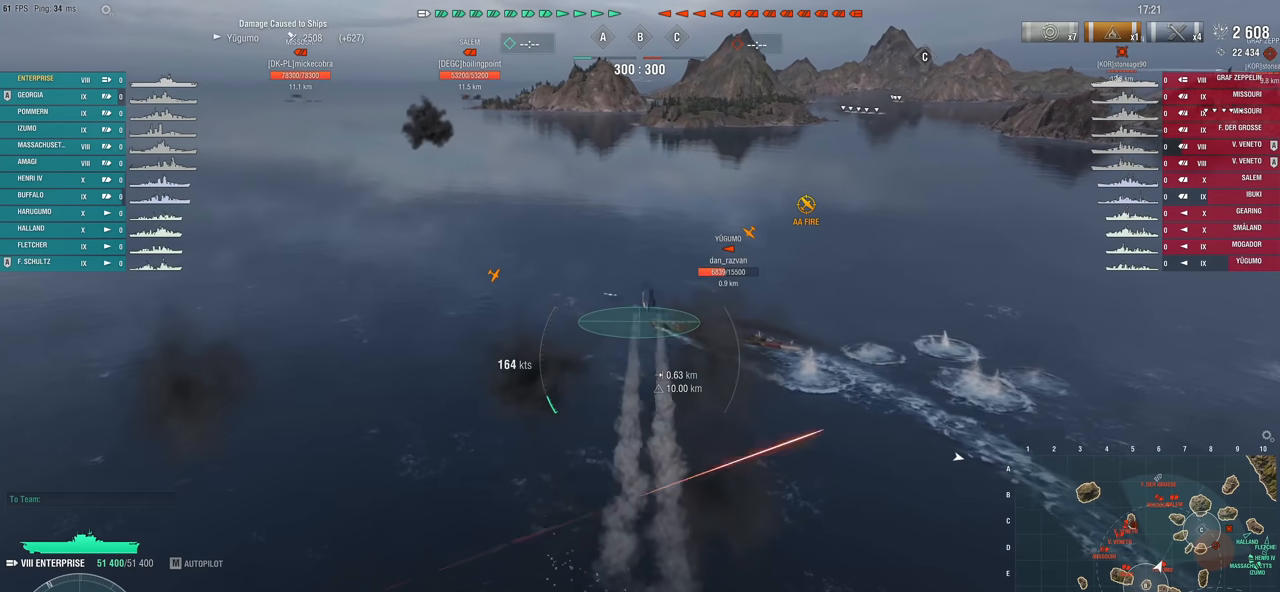
{"keys": ["f"], "mouse": [], "mouse_move": "still", "events": [[367, "mouse_left", "down"], [467, "f", "down"], [467, "mouse_left", "up"]]}
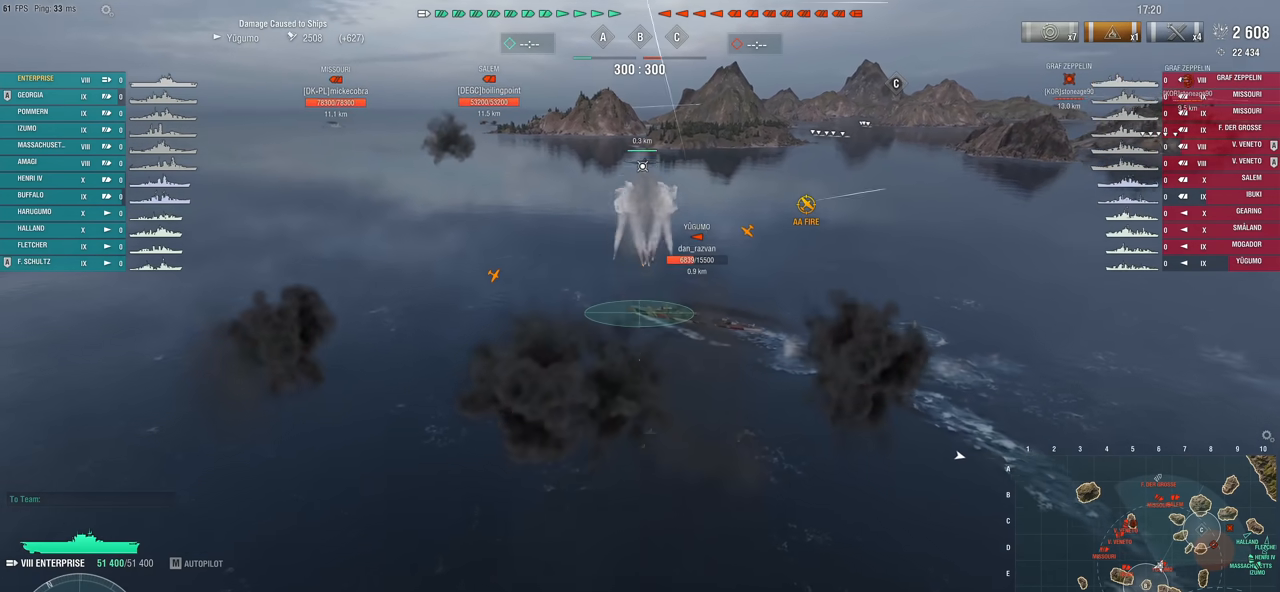
{"keys": [], "mouse": [], "mouse_move": "still", "events": [[67, "f", "up"], [67, "mouse_left", "down"], [150, "f", "down"], [150, "mouse_left", "up"], [250, "f", "up"]]}
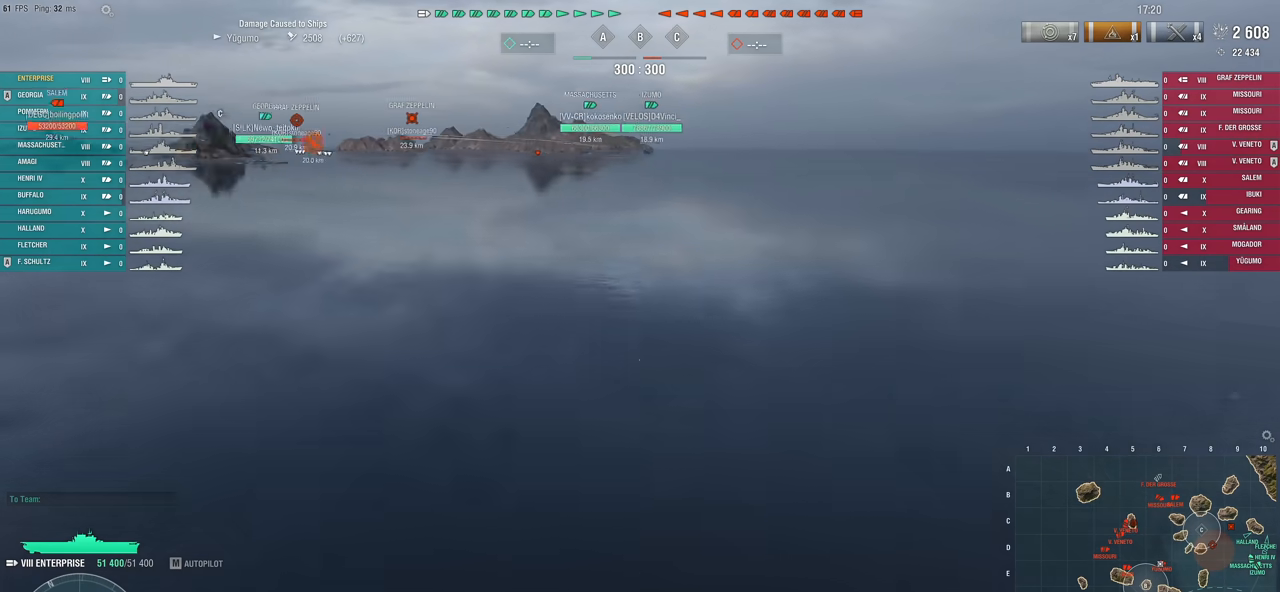
{"keys": [], "mouse": [], "mouse_move": "left", "events": [[400, "1", "down"], [500, "1", "up"]]}
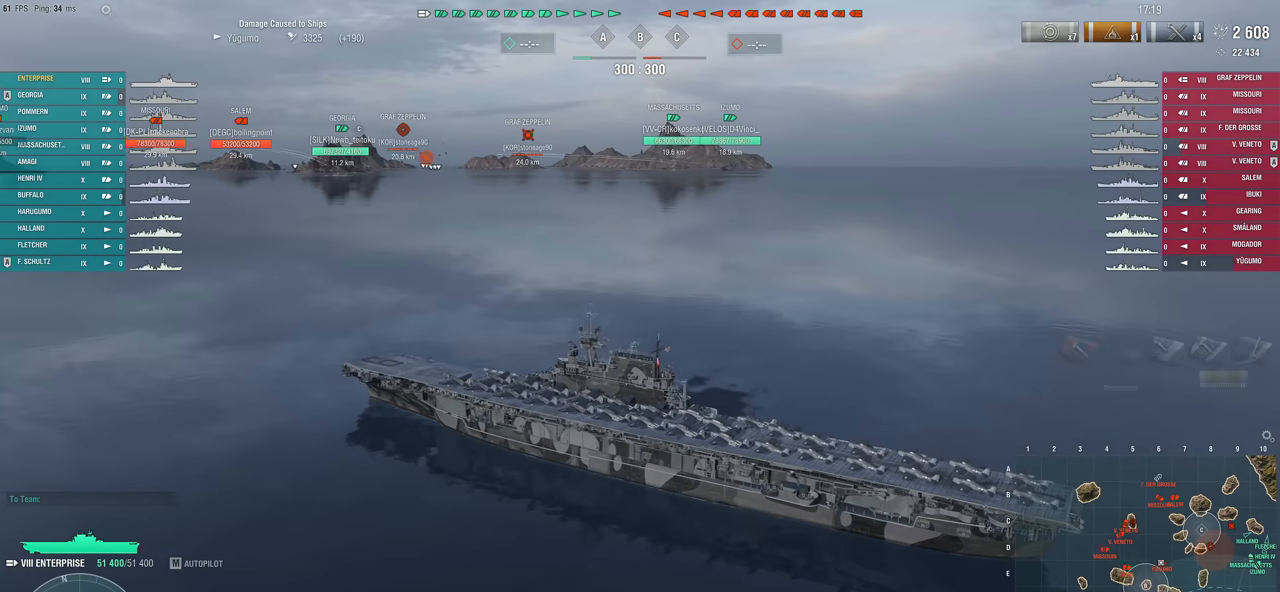
{"keys": [], "mouse": [], "mouse_move": "left", "events": [[83, "1", "down"], [200, "1", "up"], [233, "1", "down"], [317, "1", "up"]]}
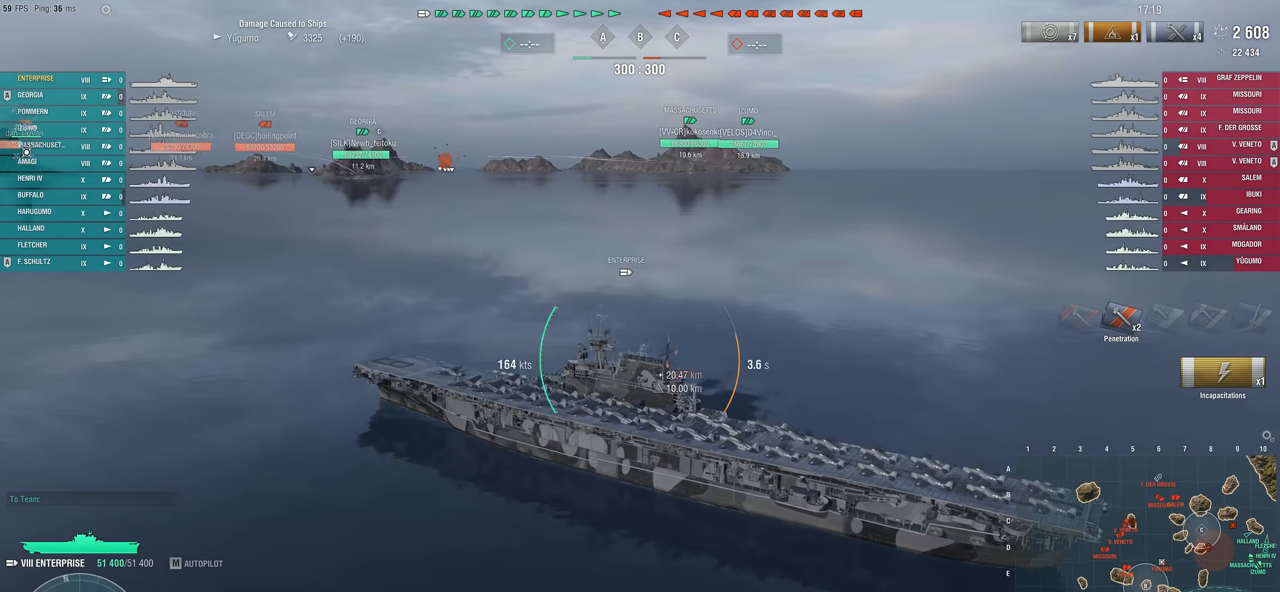
{"keys": [], "mouse": [], "mouse_move": "still", "events": []}
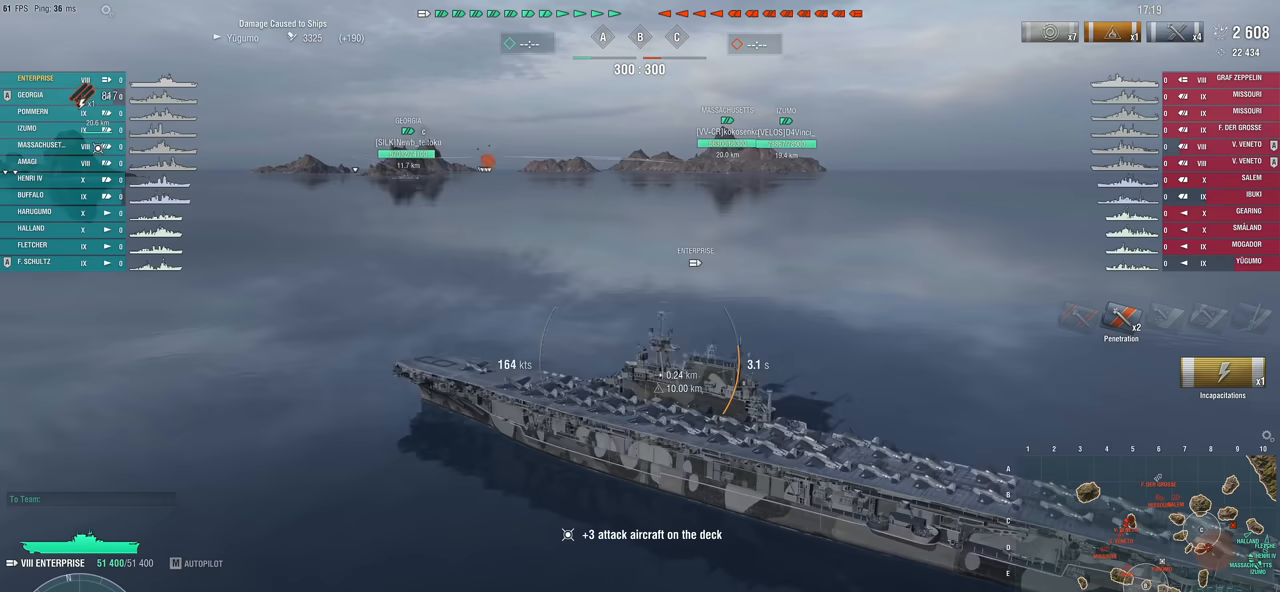
{"keys": [], "mouse": [], "mouse_move": "left", "events": []}
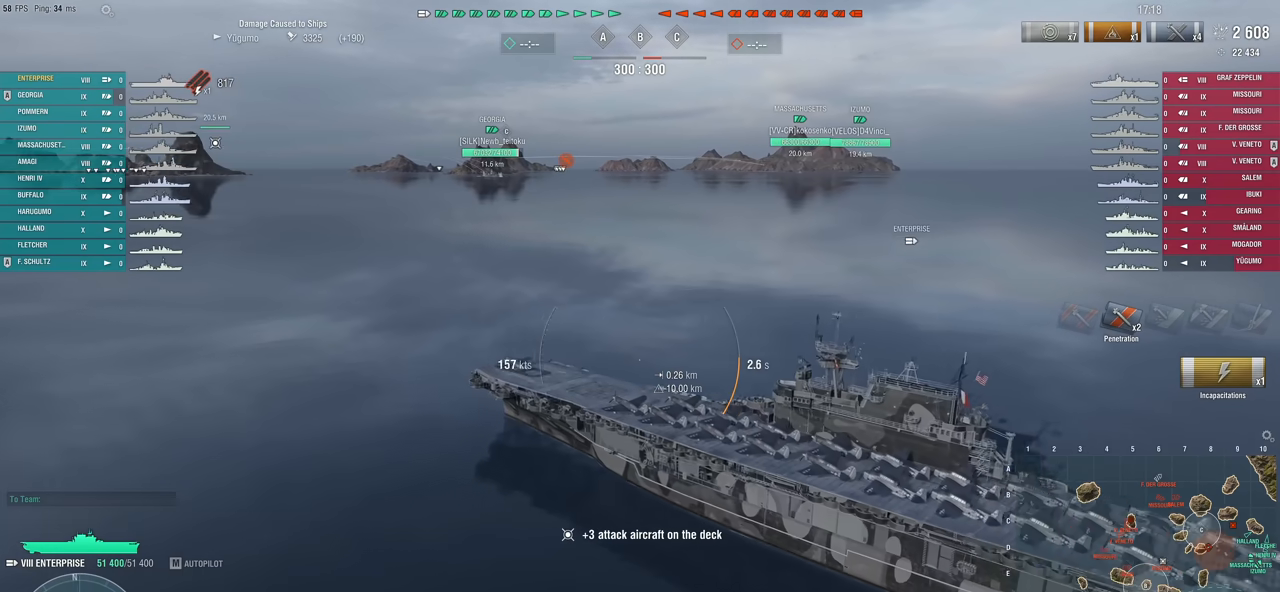
{"keys": [], "mouse": [], "mouse_move": "left", "events": []}
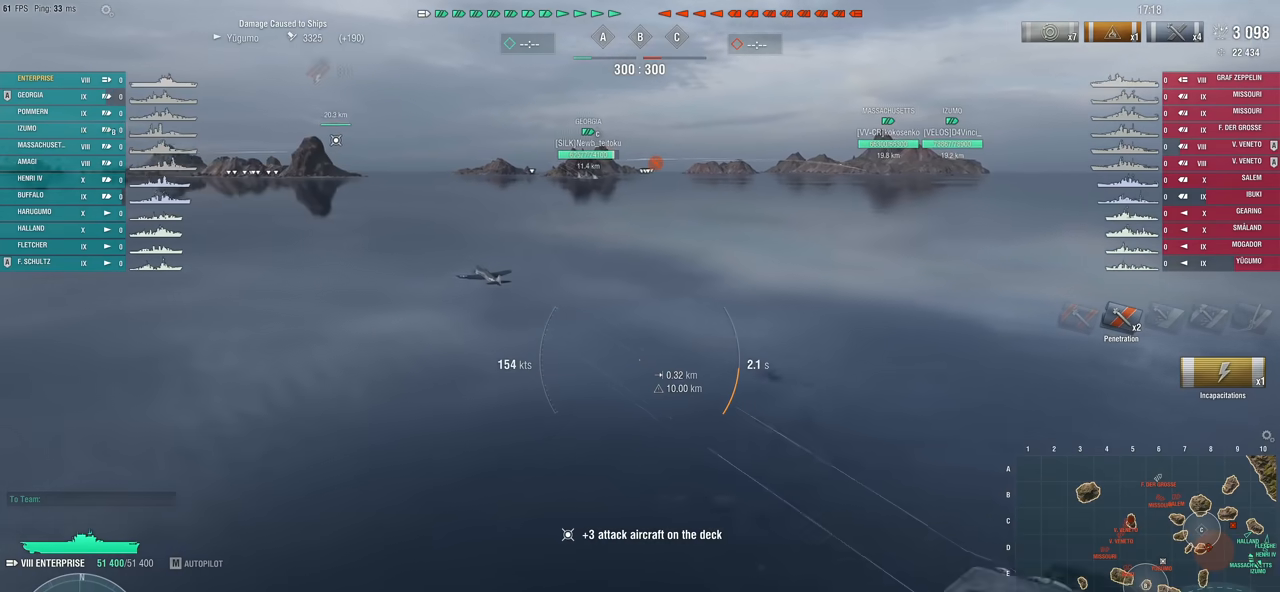
{"keys": [], "mouse": [], "mouse_move": "left", "events": []}
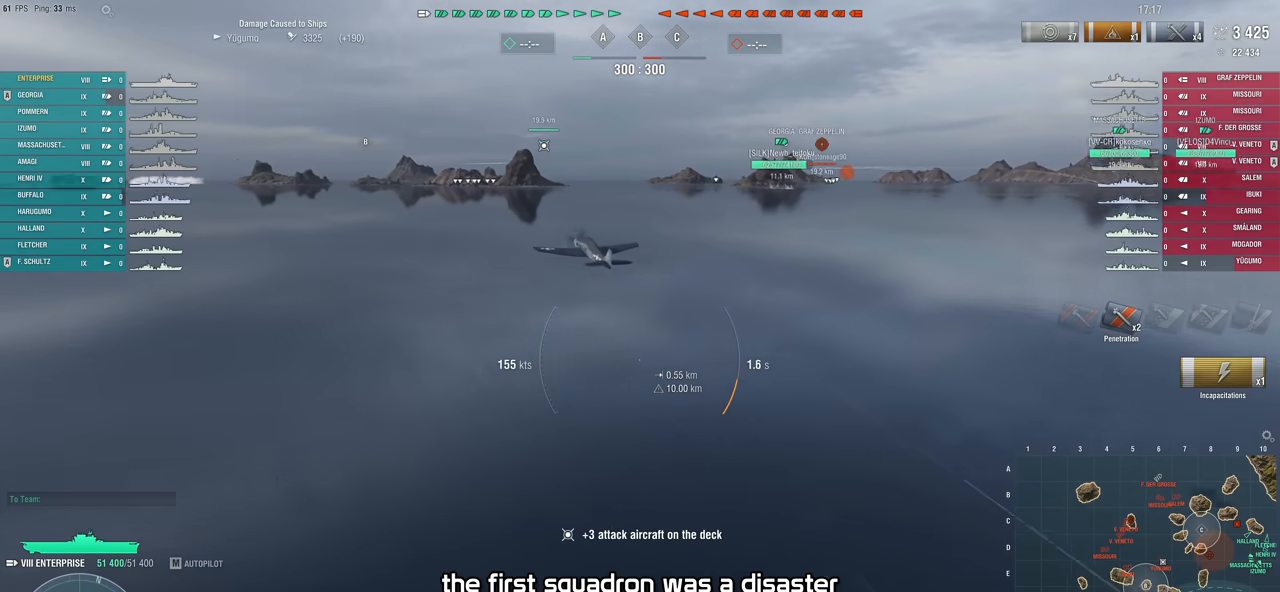
{"keys": [], "mouse": [], "mouse_move": "still", "events": []}
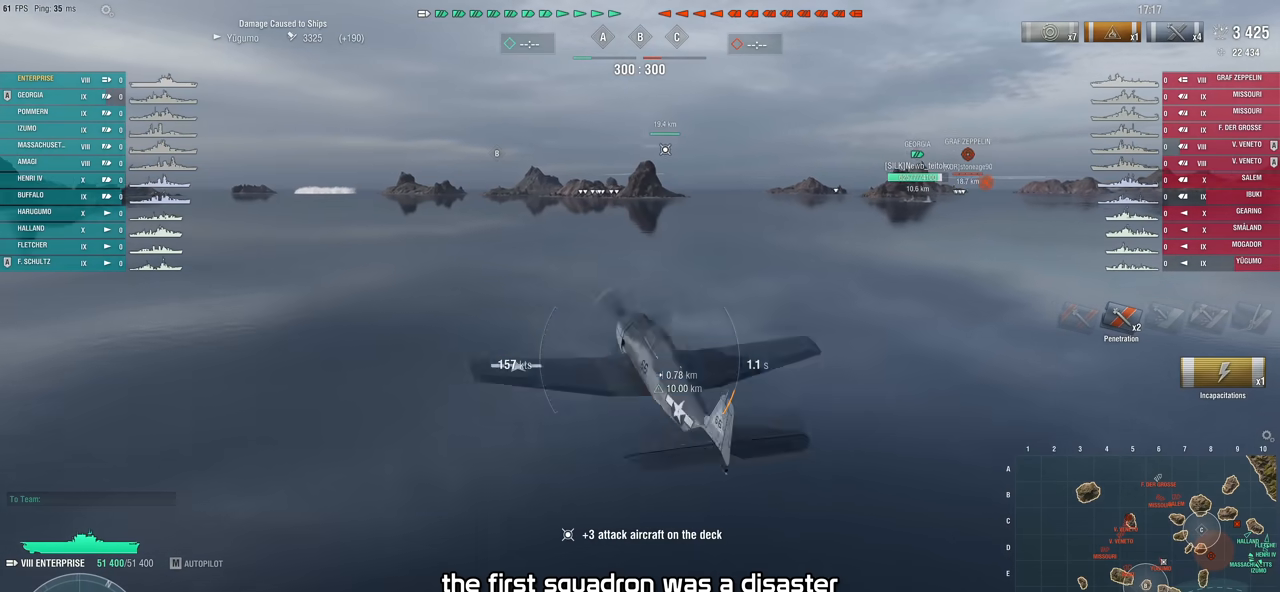
{"keys": ["w"], "mouse": [], "mouse_move": "still", "events": [[333, "w", "down"]]}
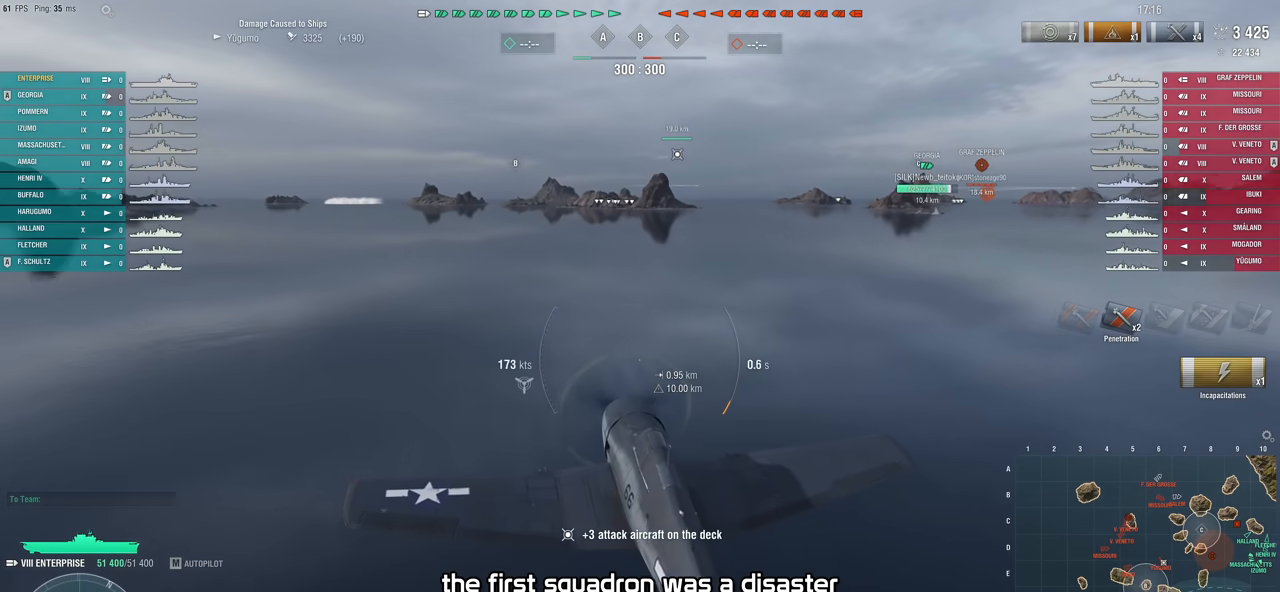
{"keys": ["w"], "mouse": [], "mouse_move": "still", "events": []}
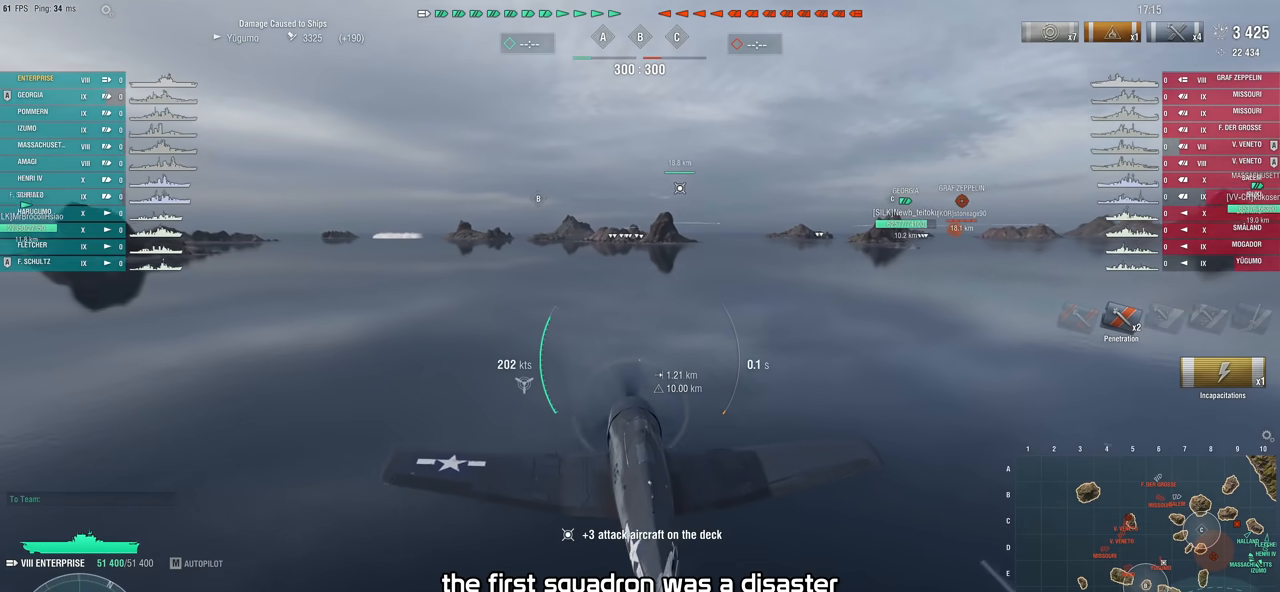
{"keys": ["w"], "mouse": [], "mouse_move": "still", "events": []}
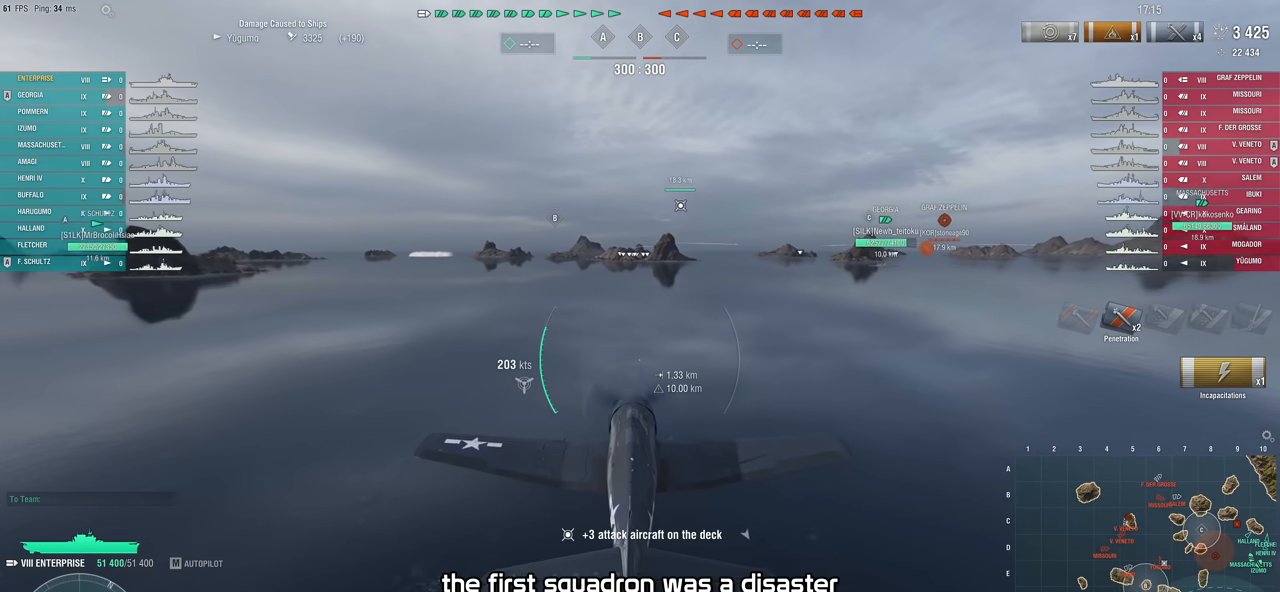
{"keys": ["w"], "mouse": [], "mouse_move": "still", "events": []}
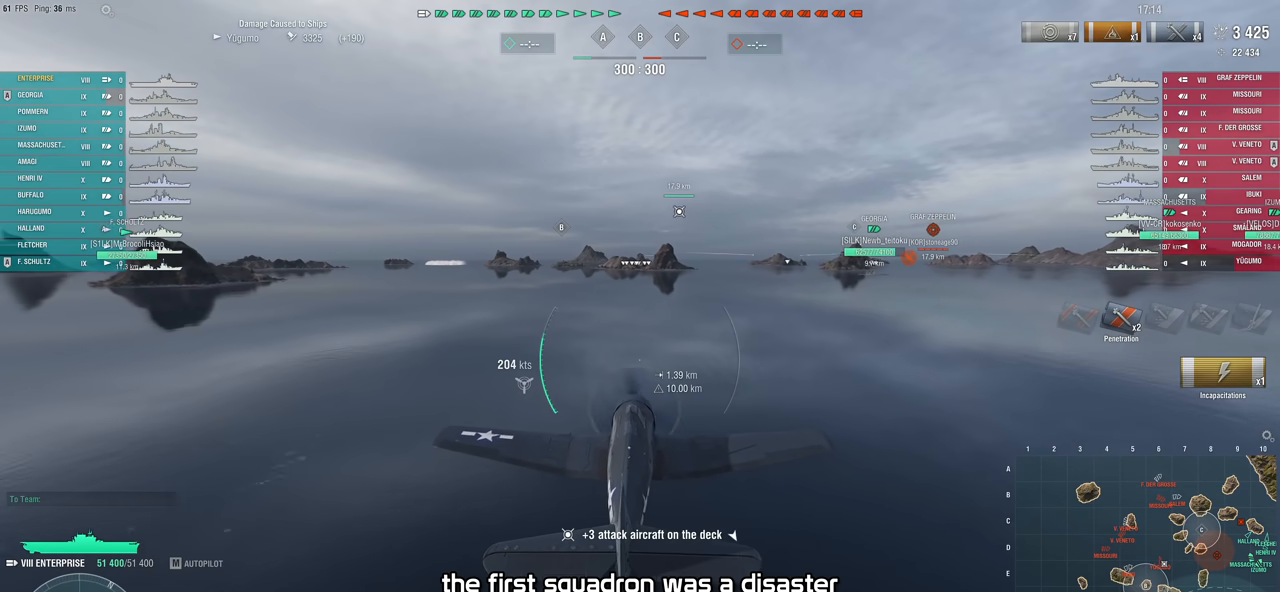
{"keys": ["w"], "mouse": [], "mouse_move": "still", "events": []}
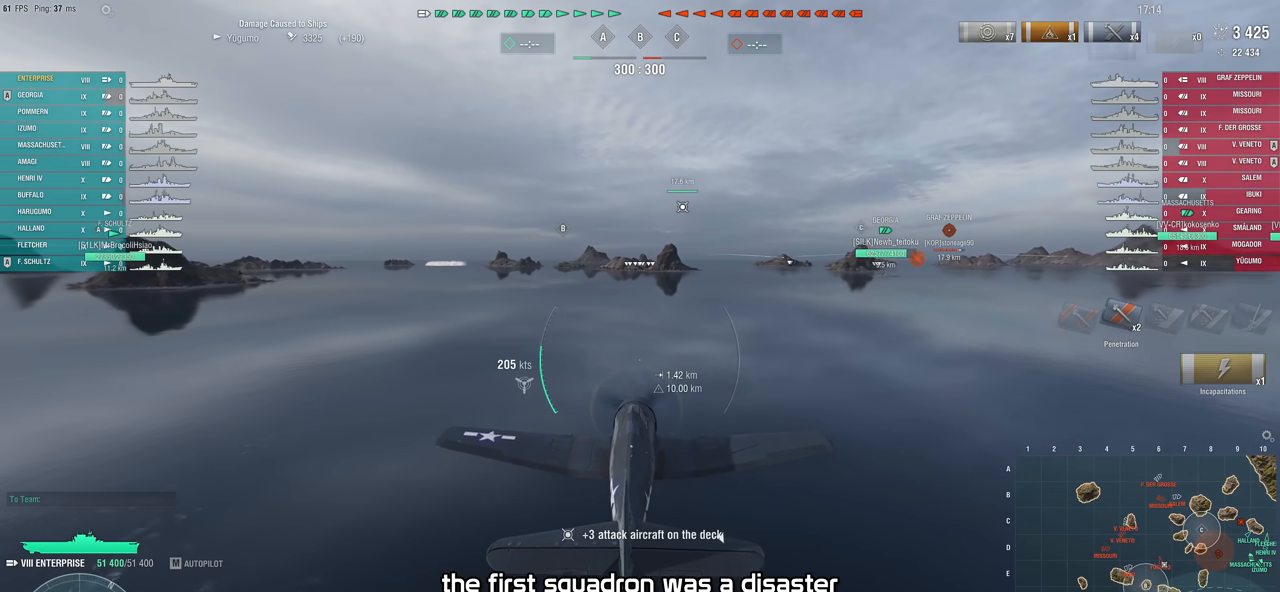
{"keys": ["w"], "mouse": [], "mouse_move": "still", "events": []}
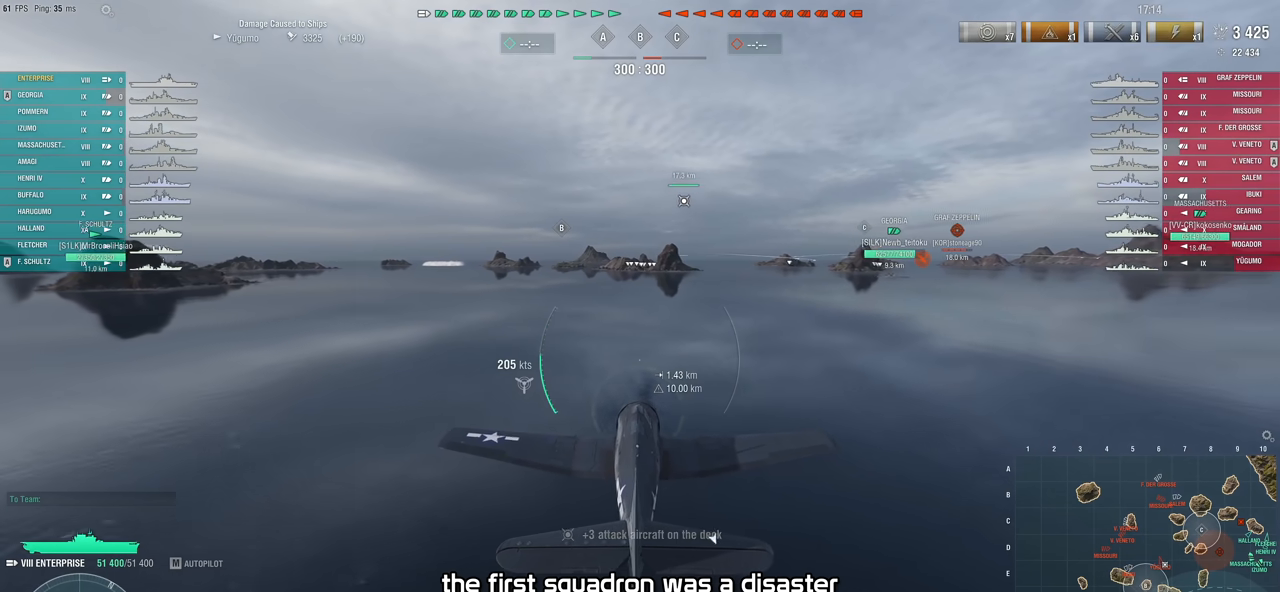
{"keys": ["w"], "mouse": [], "mouse_move": "still", "events": []}
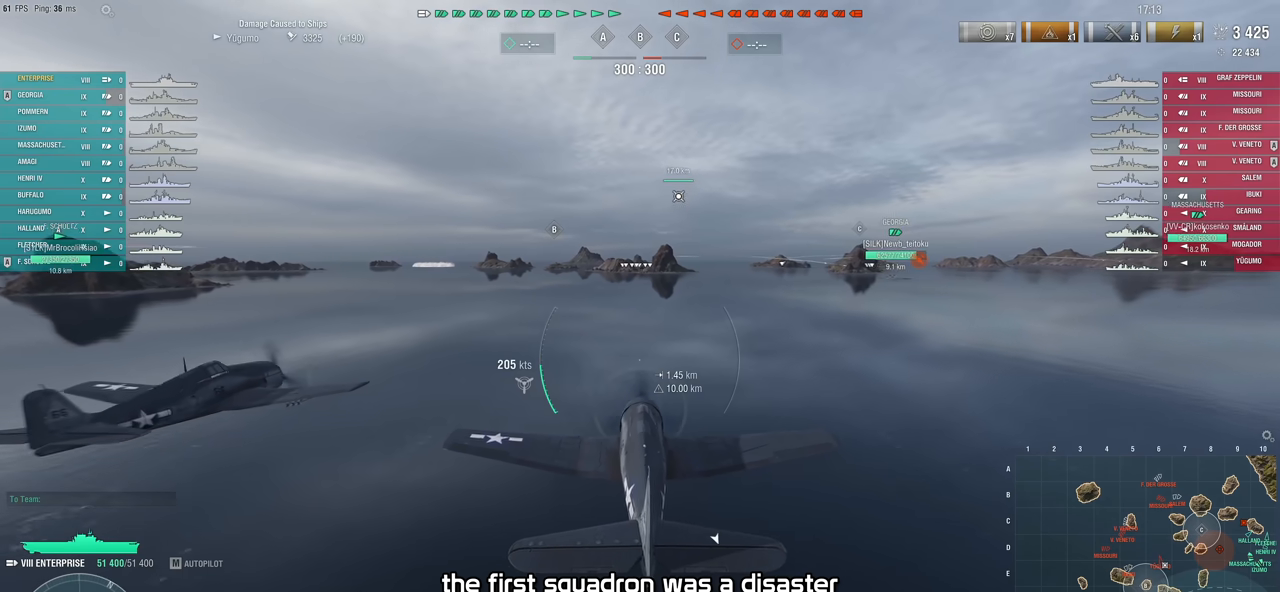
{"keys": [], "mouse": [], "mouse_move": "still", "events": [[200, "w", "up"]]}
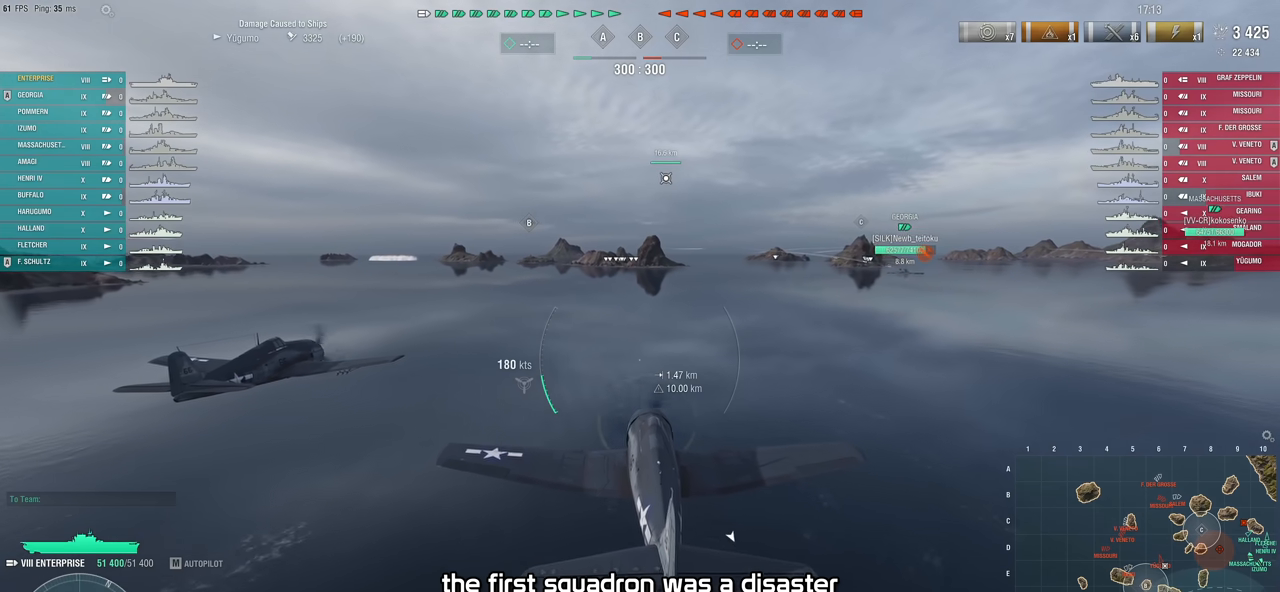
{"keys": [], "mouse": [], "mouse_move": "right", "events": []}
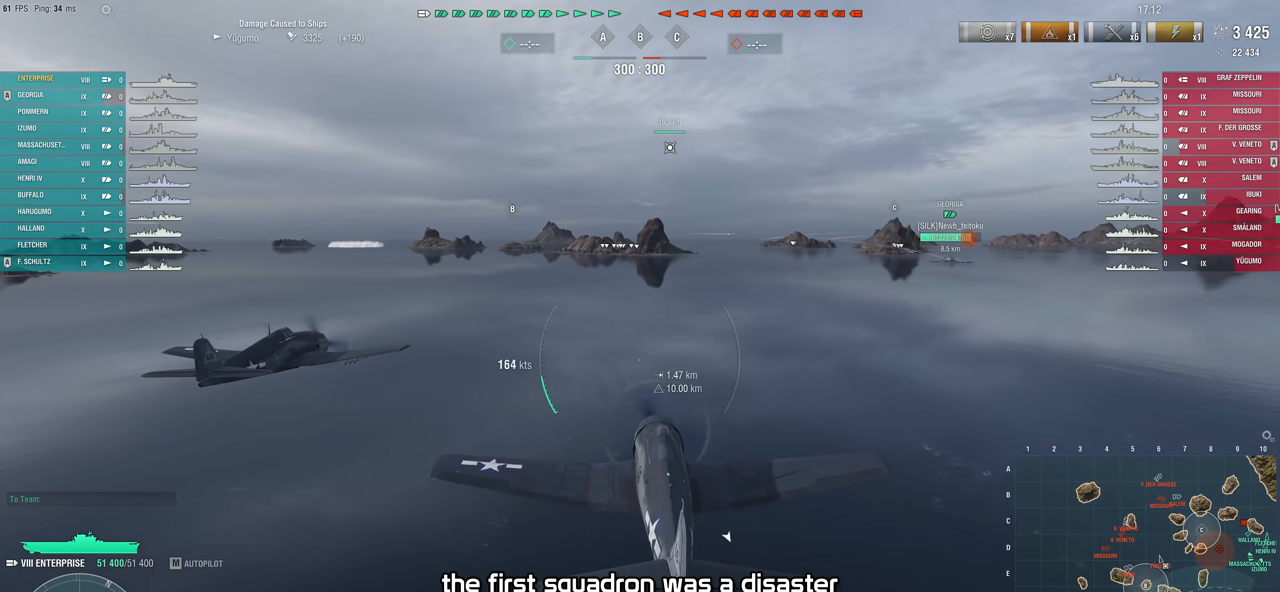
{"keys": [], "mouse": [], "mouse_move": "right", "events": []}
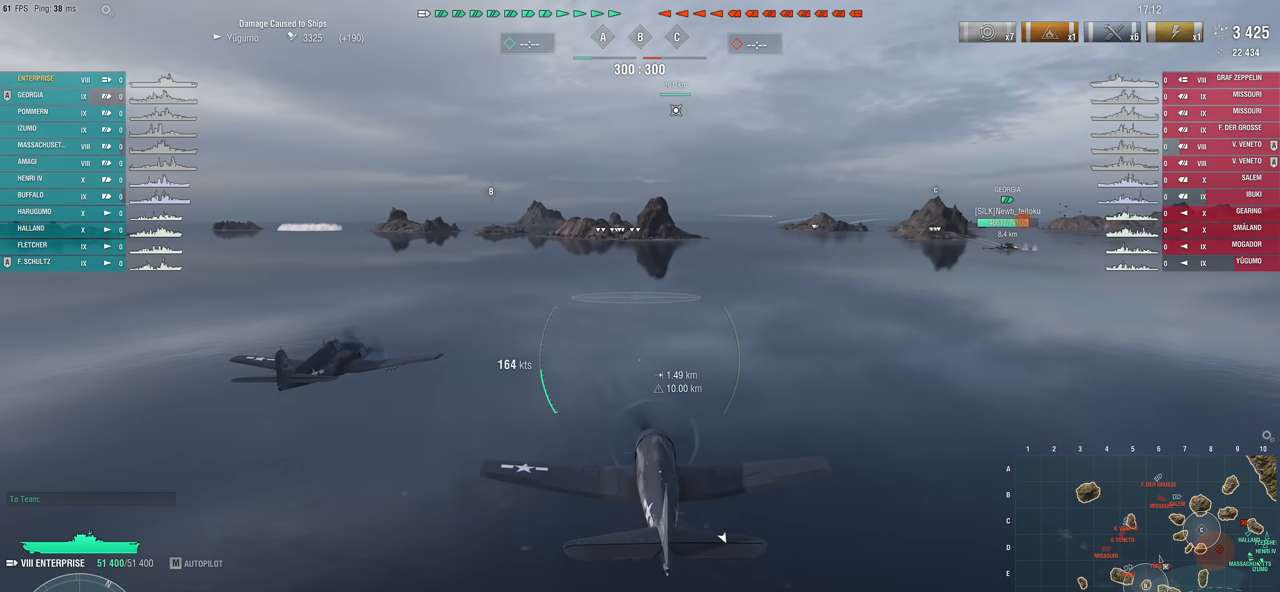
{"keys": [], "mouse": [], "mouse_move": "down-right", "events": []}
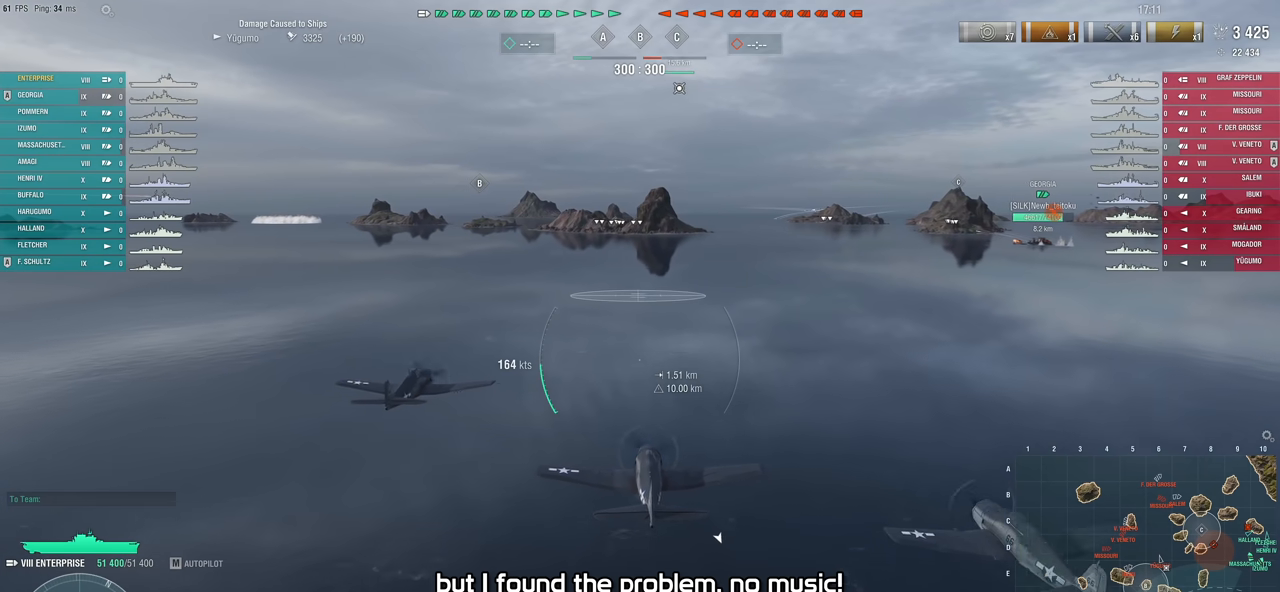
{"keys": [], "mouse": [], "mouse_move": "down-right", "events": []}
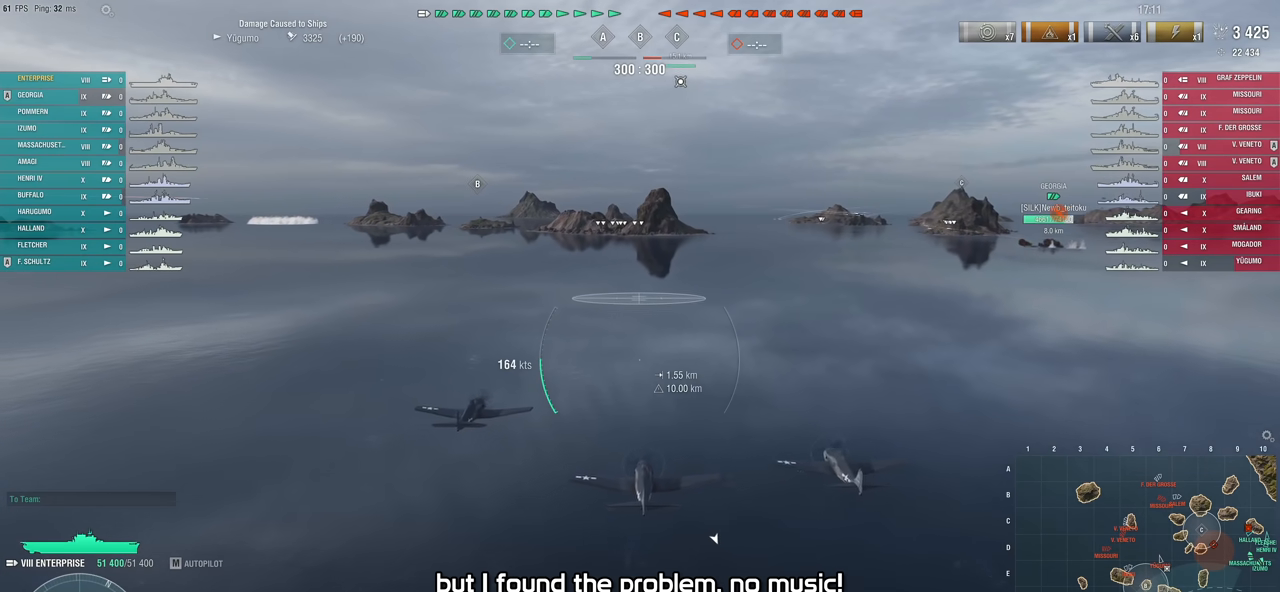
{"keys": [], "mouse": [], "mouse_move": "right", "events": []}
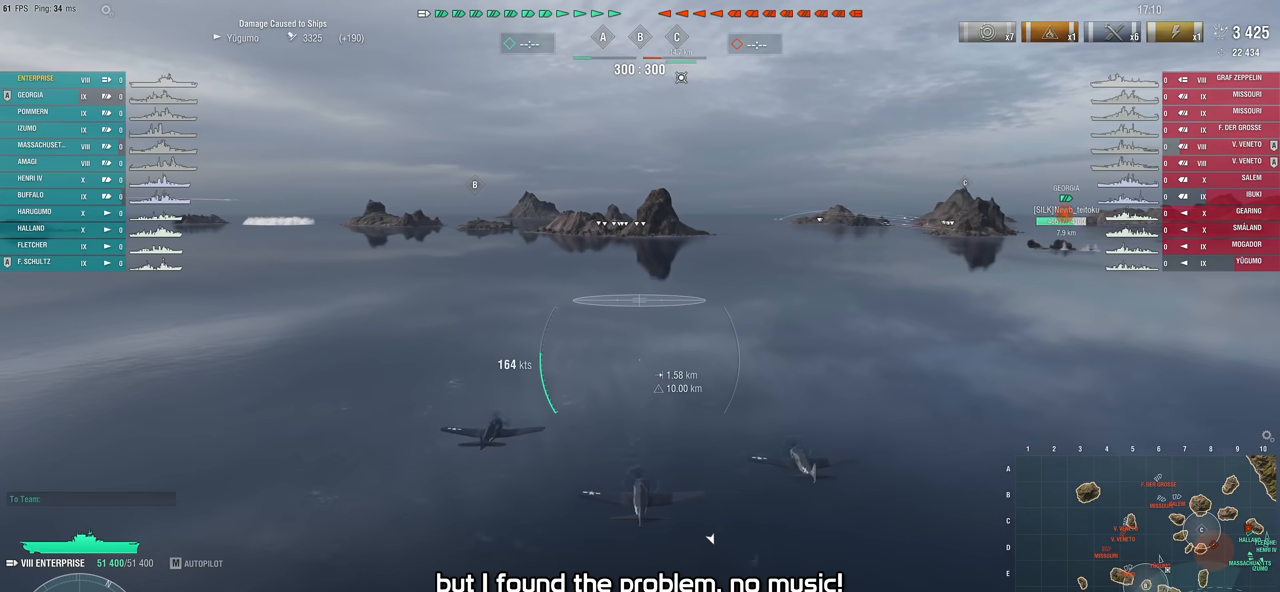
{"keys": [], "mouse": [], "mouse_move": "up", "events": []}
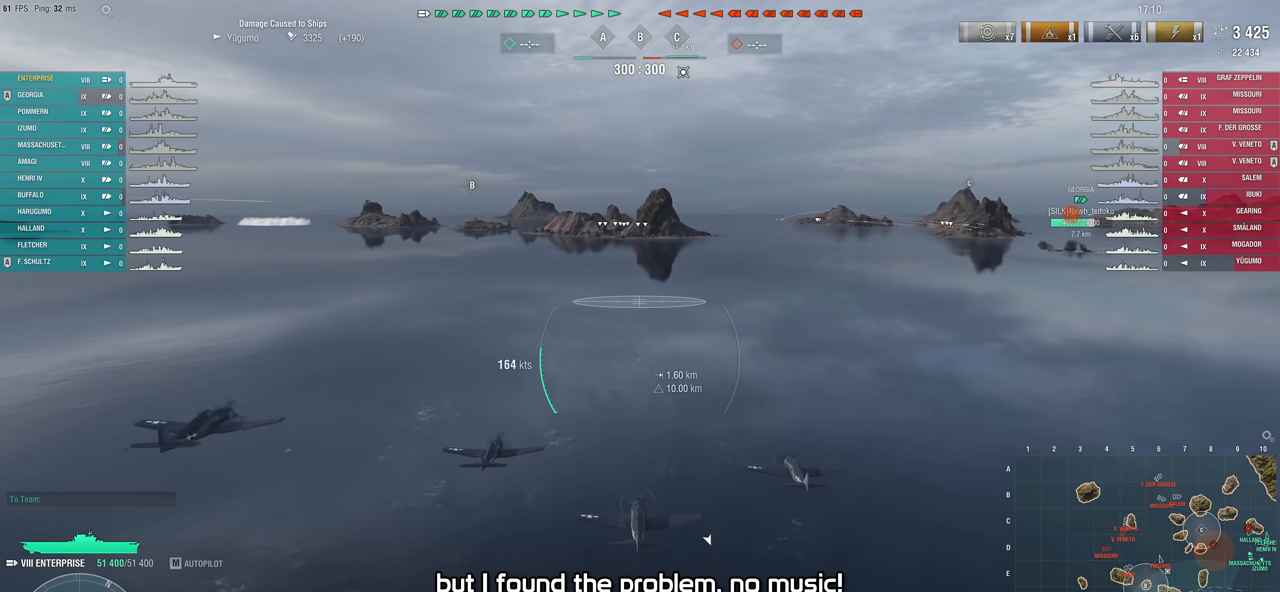
{"keys": [], "mouse": [], "mouse_move": "still", "events": [[217, "mouse_wheel", "down"], [300, "mouse_wheel", "up"]]}